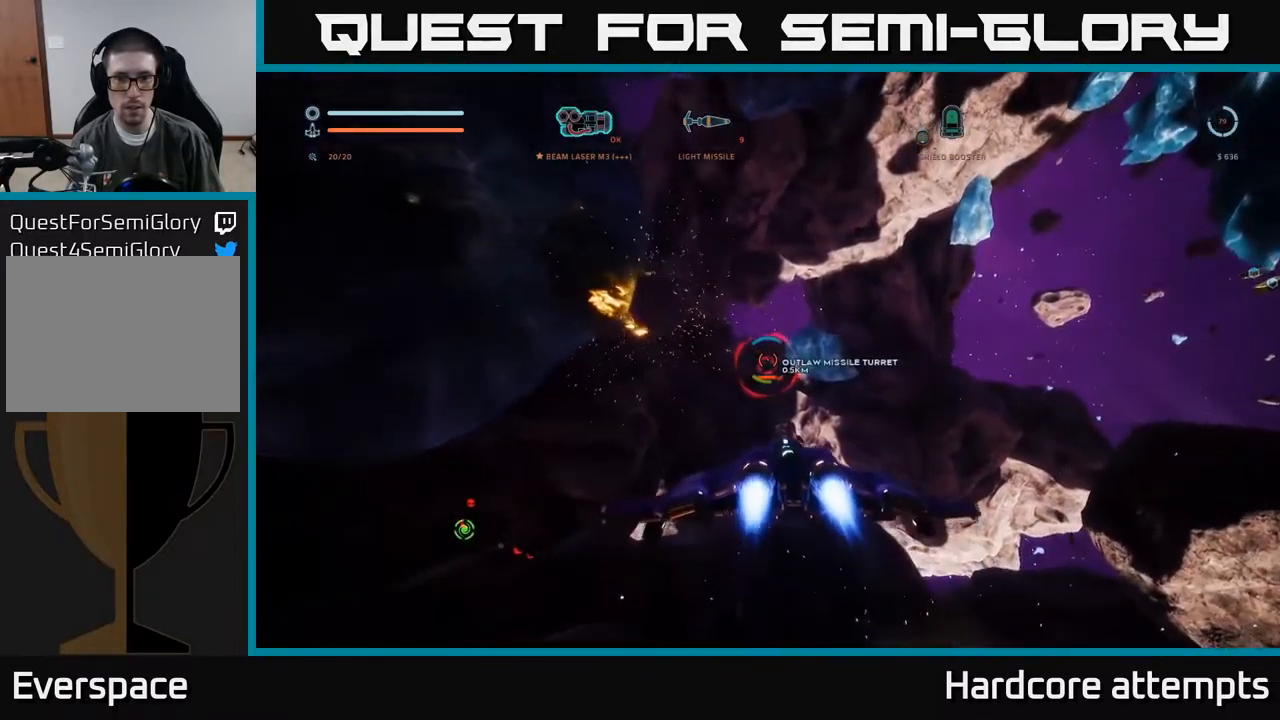
Gameplay with a controller (Xbox layout); each line is a JSON object with the inputs held at the frame after it (dt_ms = milliseconds from this image to that frame). "events" lists button and stick changes between this image and that frame as [ms after this image, input, new state], when the widget could be followed in between.
{"dt_ms": 1000, "buttons": ["R2"], "left_stick": "up", "right_stick": "center"}
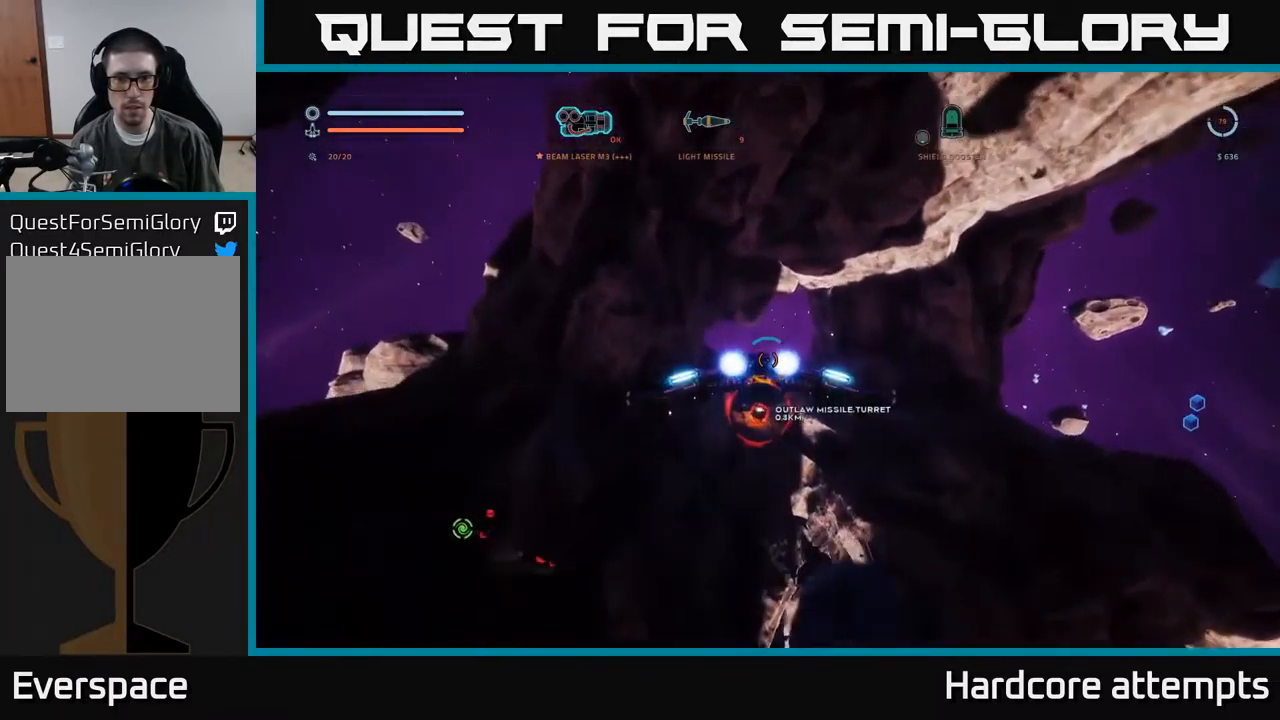
{"dt_ms": 500, "buttons": ["X", "R2"], "left_stick": "down", "right_stick": "down", "events": [[117, "left_stick", "center"], [183, "X", "down"], [183, "left_stick", "down"], [183, "right_stick", "down"]]}
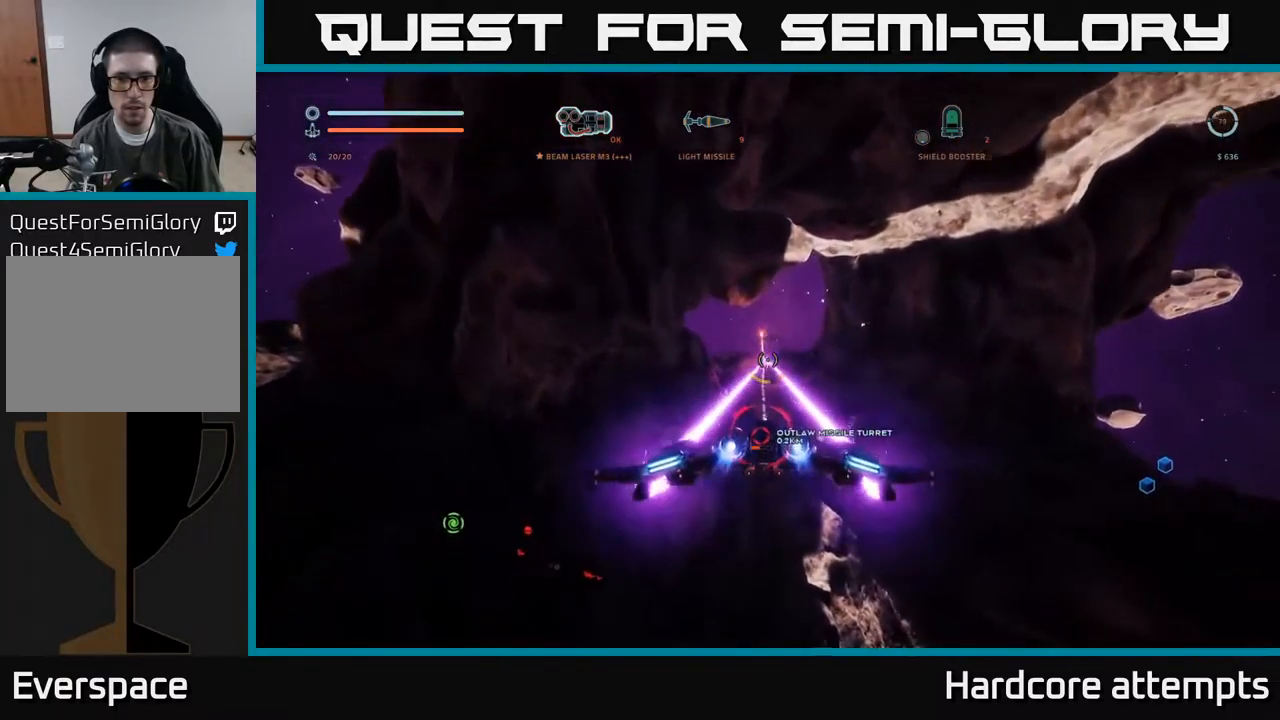
{"dt_ms": 500, "buttons": ["X", "R2"], "left_stick": "up", "right_stick": "up", "events": [[217, "right_stick", "center"], [350, "left_stick", "right"], [400, "left_stick", "up"], [450, "right_stick", "up"]]}
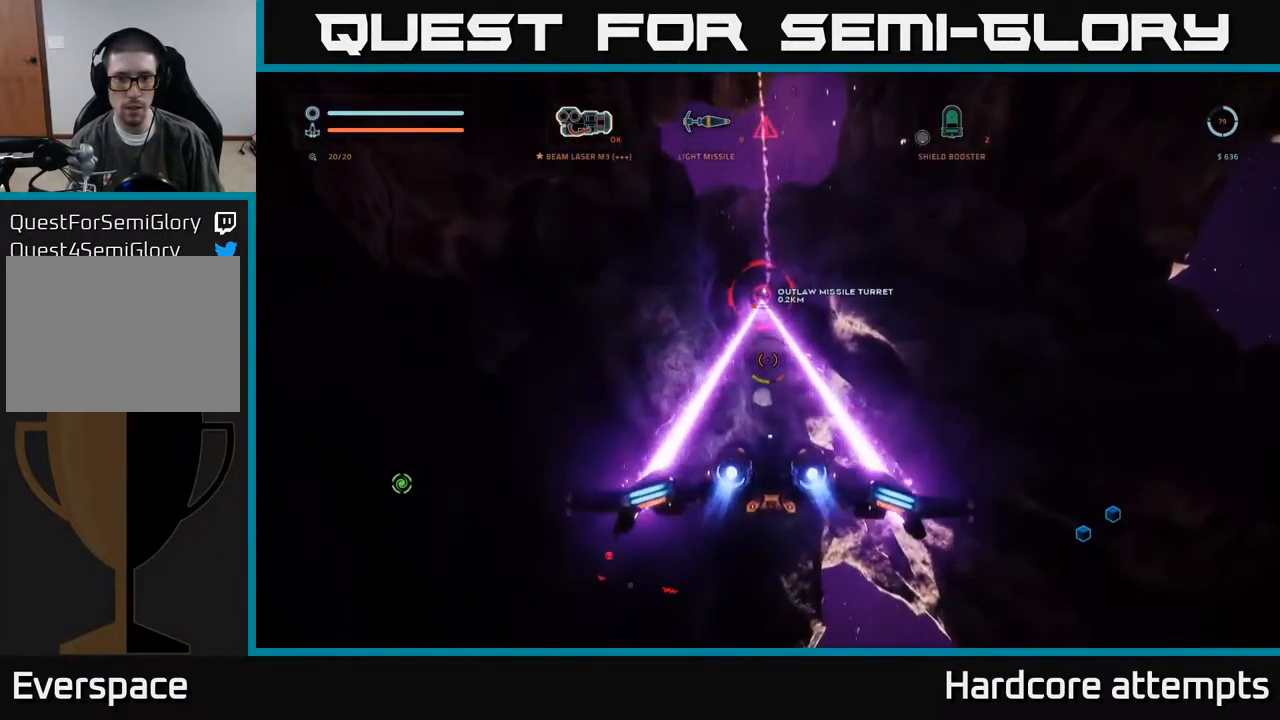
{"dt_ms": 500, "buttons": ["L1", "R2"], "left_stick": "up", "right_stick": "center", "events": [[150, "X", "up"], [367, "L1", "down"], [483, "right_stick", "center"]]}
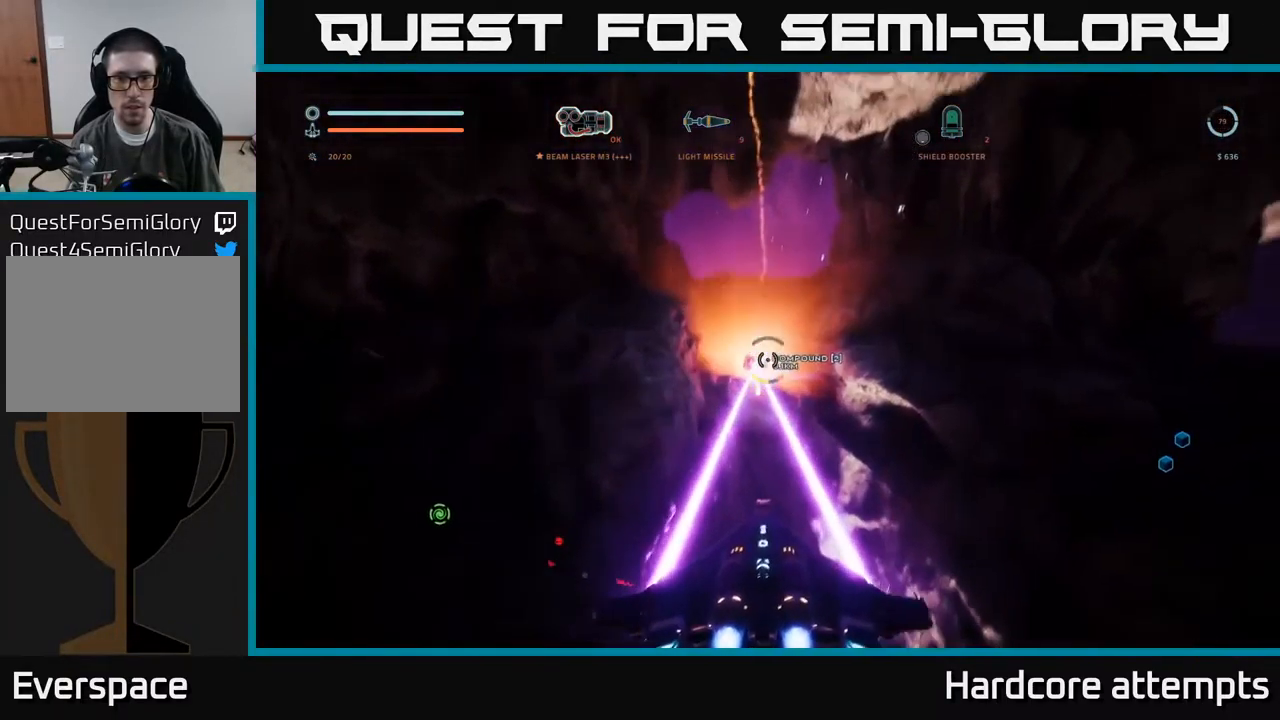
{"dt_ms": 500, "buttons": [], "left_stick": "down", "right_stick": "right", "events": [[17, "R2", "up"], [183, "right_stick", "right"], [200, "L1", "up"], [417, "left_stick", "left"], [500, "left_stick", "down"]]}
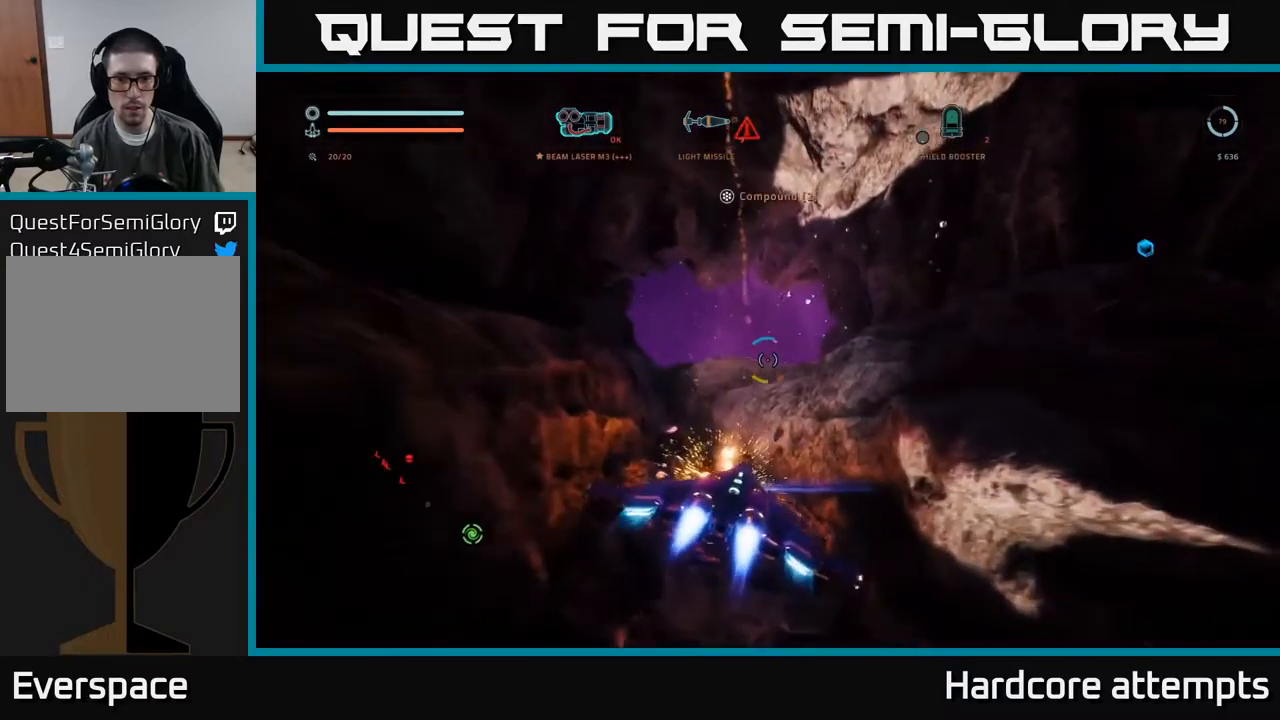
{"dt_ms": 500, "buttons": ["A"], "left_stick": "down", "right_stick": "right", "events": [[50, "A", "down"], [84, "left_stick", "down-right"], [400, "left_stick", "down"]]}
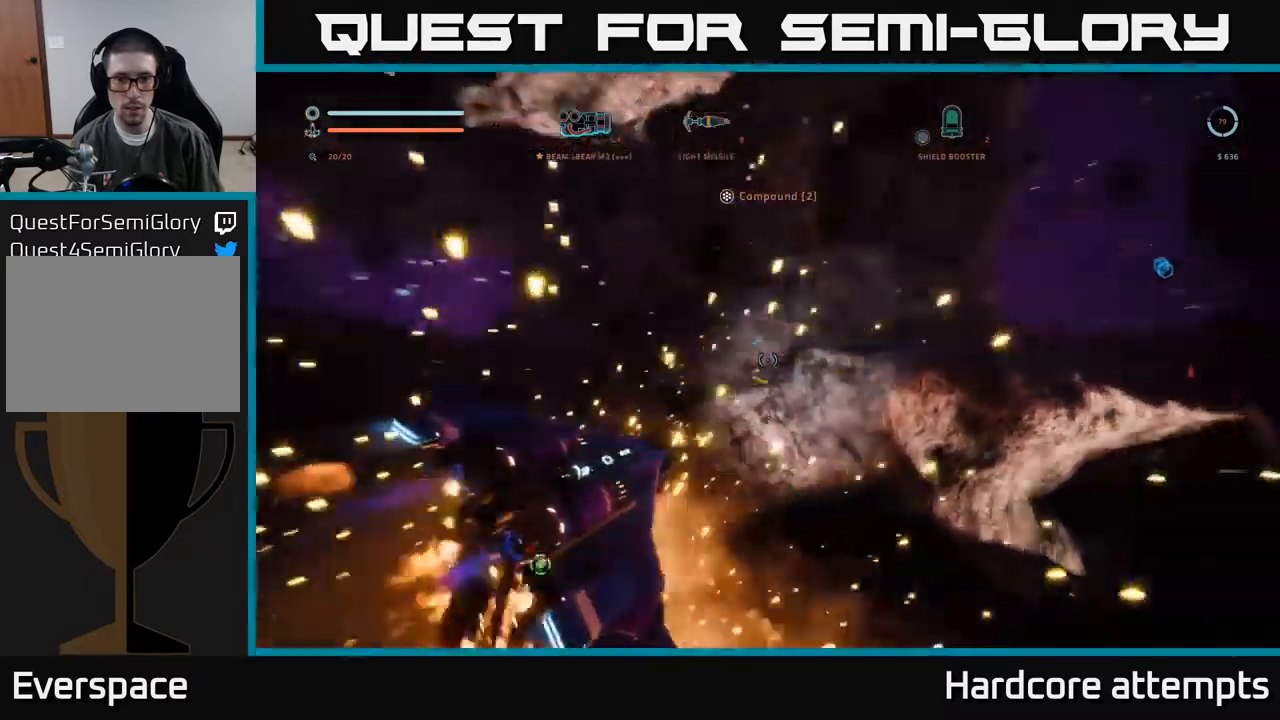
{"dt_ms": 500, "buttons": [], "left_stick": "up", "right_stick": "center", "events": [[50, "left_stick", "down-left"], [150, "left_stick", "left"], [234, "A", "up"], [250, "left_stick", "up-left"], [350, "left_stick", "up"], [384, "right_stick", "center"]]}
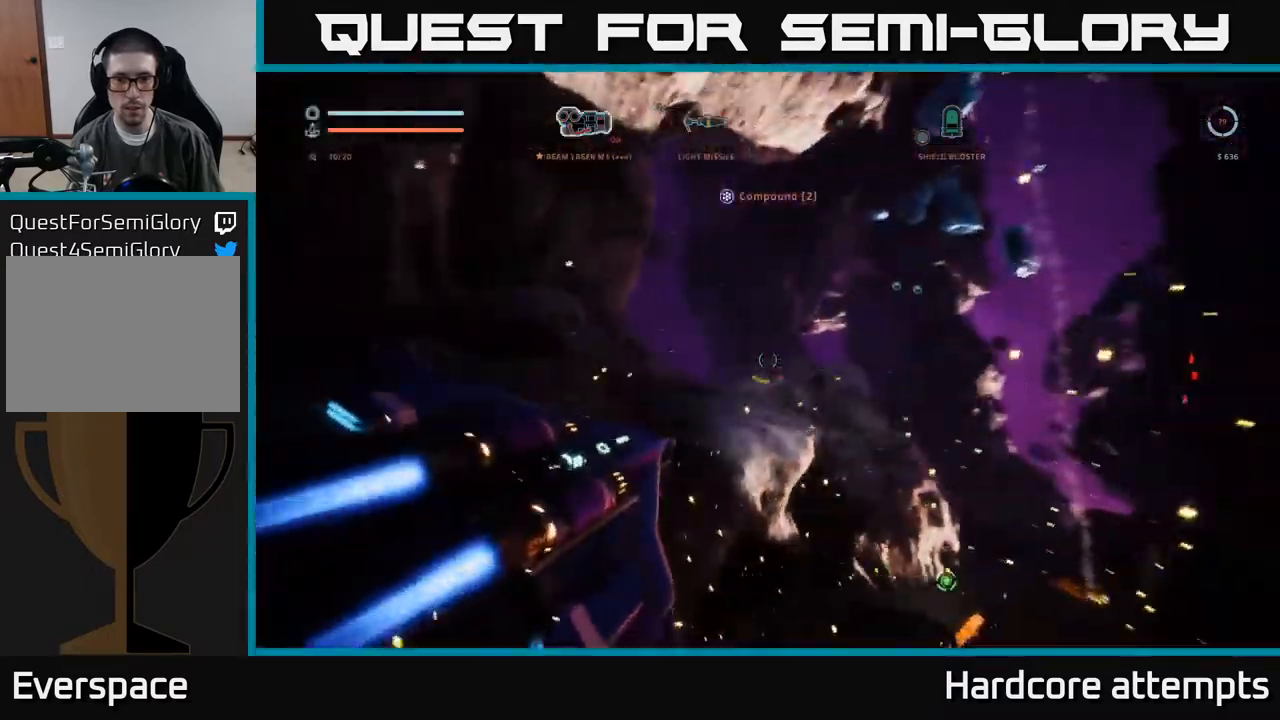
{"dt_ms": 500, "buttons": [], "left_stick": "up", "right_stick": "center", "events": []}
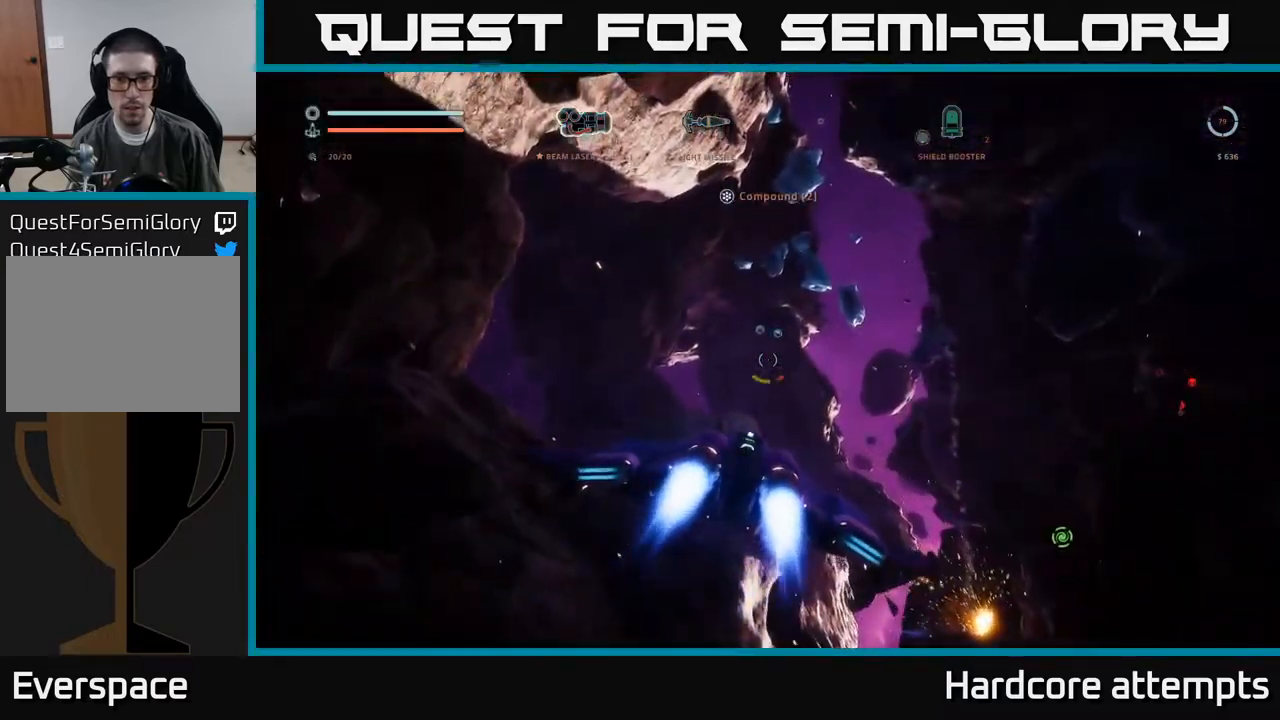
{"dt_ms": 500, "buttons": [], "left_stick": "center", "right_stick": "up", "events": [[67, "L1", "down"], [334, "L1", "up"], [350, "right_stick", "up"], [400, "left_stick", "center"]]}
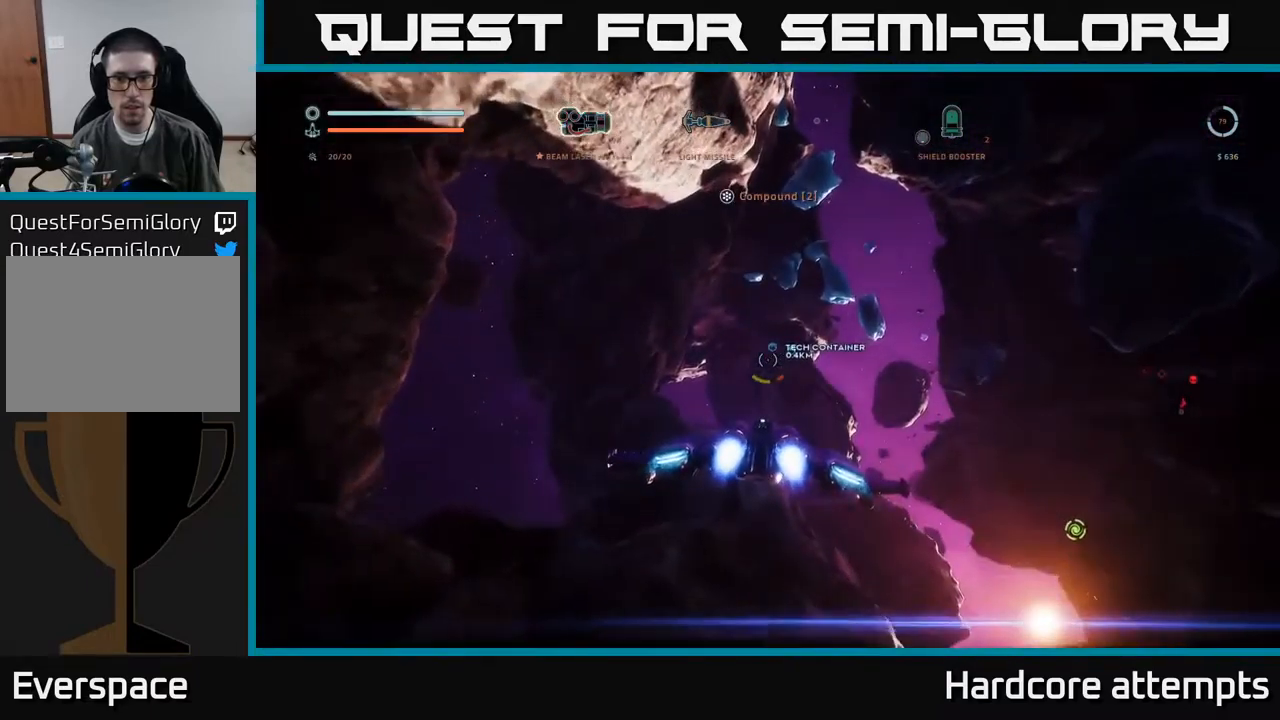
{"dt_ms": 500, "buttons": ["R2"], "left_stick": "up-right", "right_stick": "center", "events": [[34, "right_stick", "center"], [84, "B", "down"], [134, "B", "up"], [217, "right_stick", "up-right"], [234, "left_stick", "up-right"], [267, "R2", "down"], [334, "right_stick", "down-right"], [500, "right_stick", "center"]]}
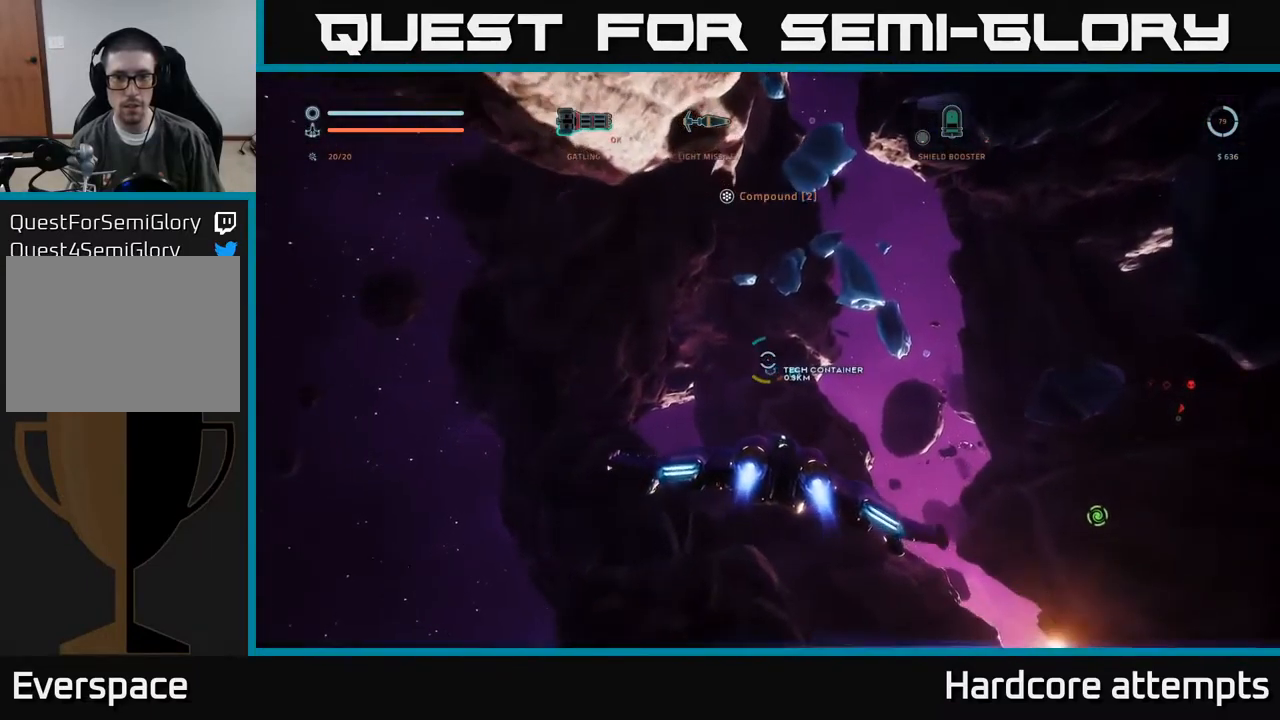
{"dt_ms": 500, "buttons": ["R2"], "left_stick": "up-left", "right_stick": "left", "events": [[50, "left_stick", "up-left"], [200, "right_stick", "up"], [267, "right_stick", "up-left"], [417, "right_stick", "center"], [500, "right_stick", "left"]]}
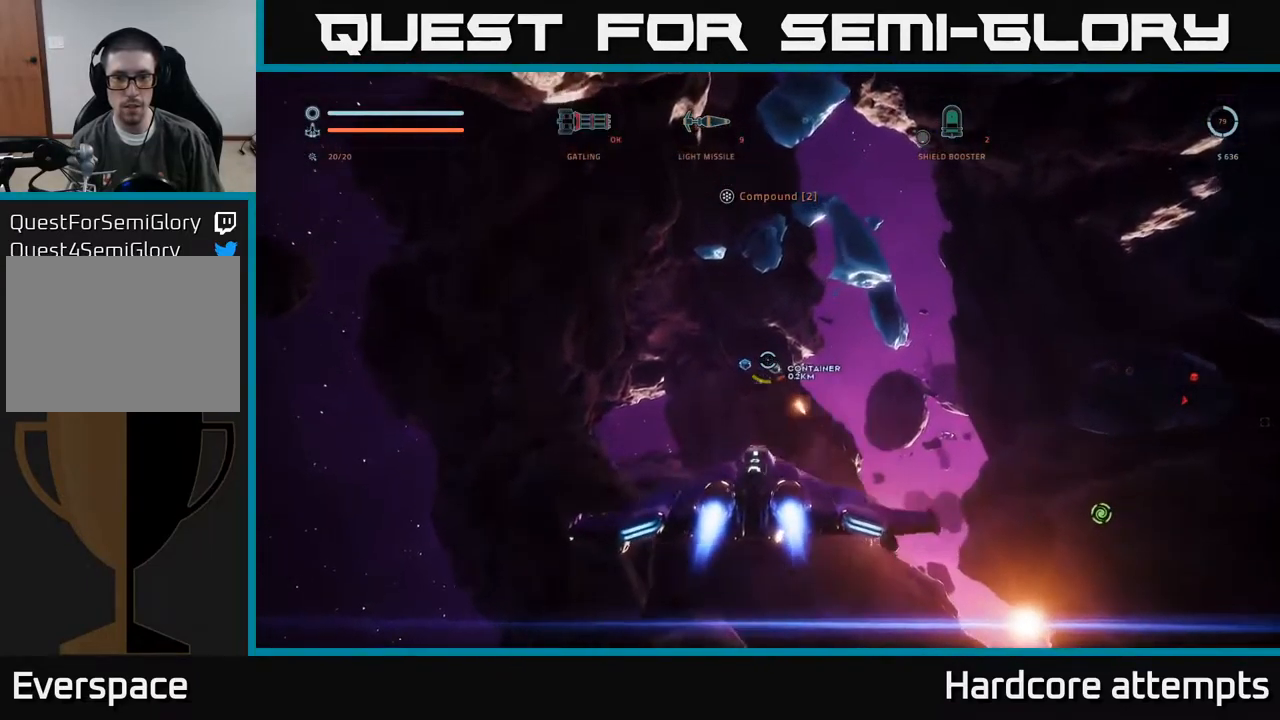
{"dt_ms": 500, "buttons": [], "left_stick": "up-right", "right_stick": "center", "events": [[84, "left_stick", "center"], [200, "left_stick", "right"], [200, "right_stick", "center"], [250, "X", "down"], [350, "R2", "up"], [384, "X", "up"], [467, "left_stick", "up-right"]]}
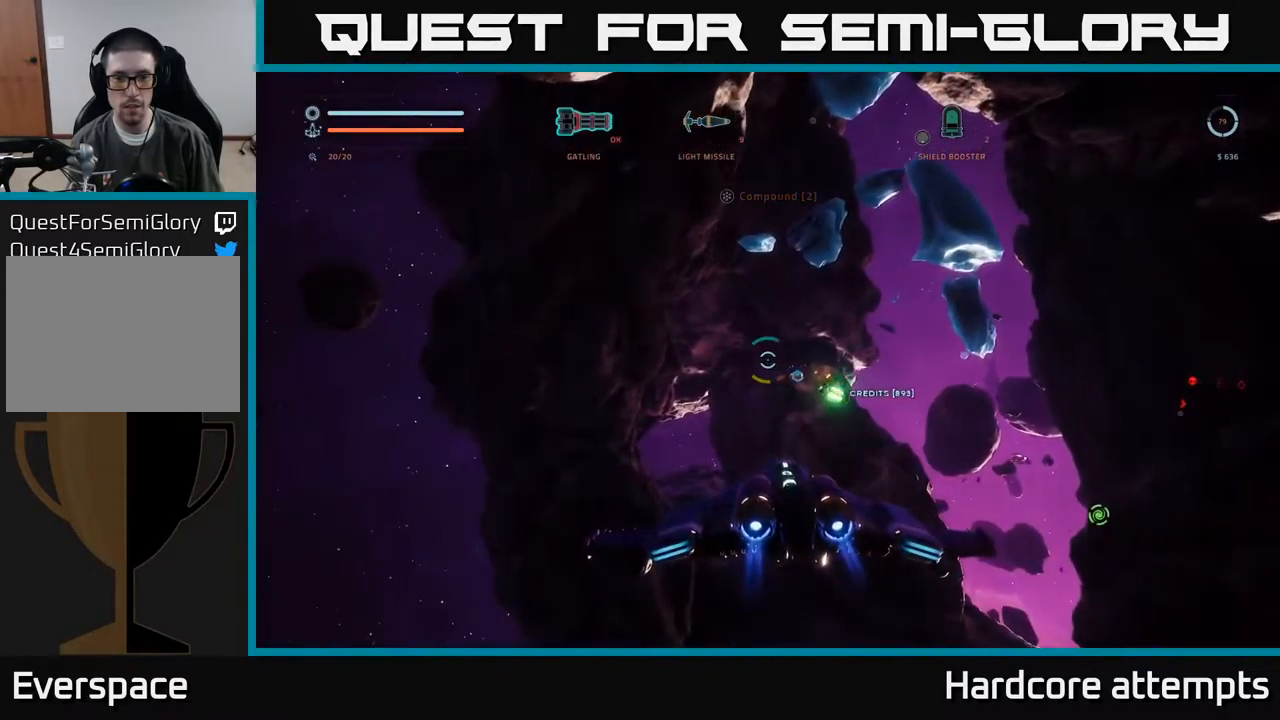
{"dt_ms": 500, "buttons": ["R2"], "left_stick": "right", "right_stick": "right", "events": [[17, "left_stick", "up"], [167, "R2", "down"], [367, "left_stick", "right"], [417, "right_stick", "right"]]}
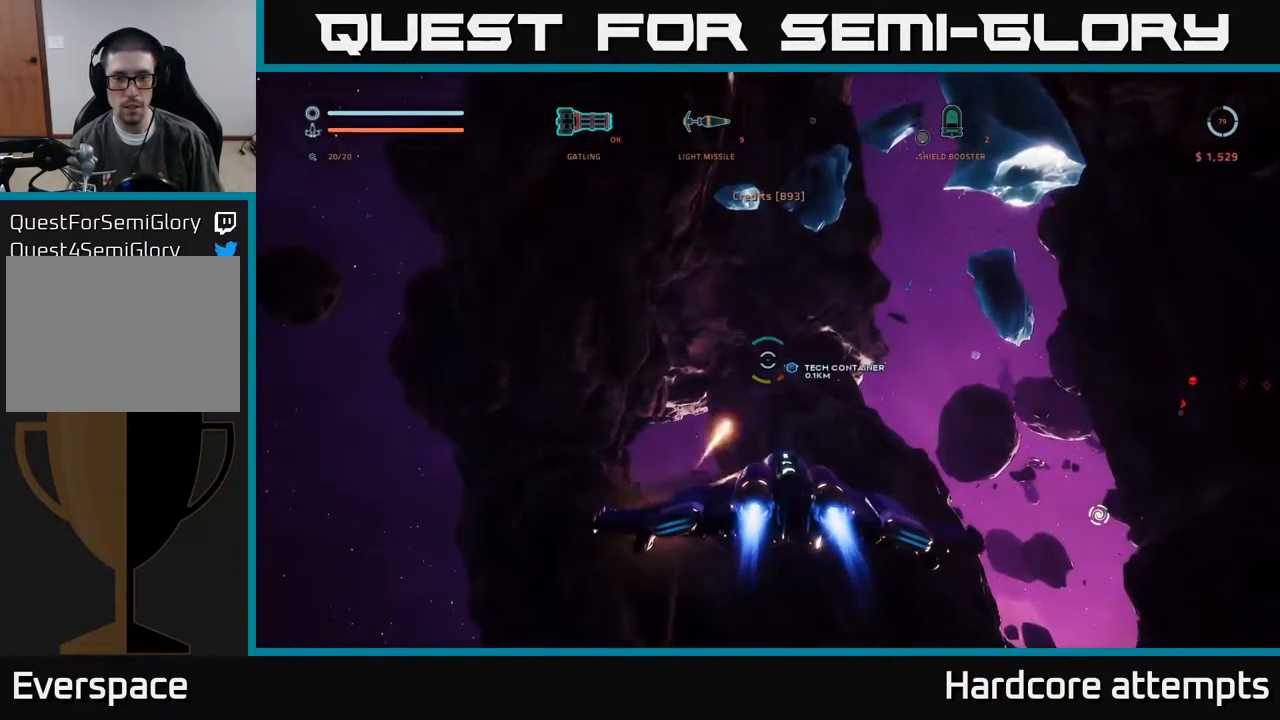
{"dt_ms": 500, "buttons": [], "left_stick": "up-left", "right_stick": "center", "events": [[50, "left_stick", "center"], [217, "right_stick", "center"], [317, "R2", "up"], [500, "left_stick", "up-left"]]}
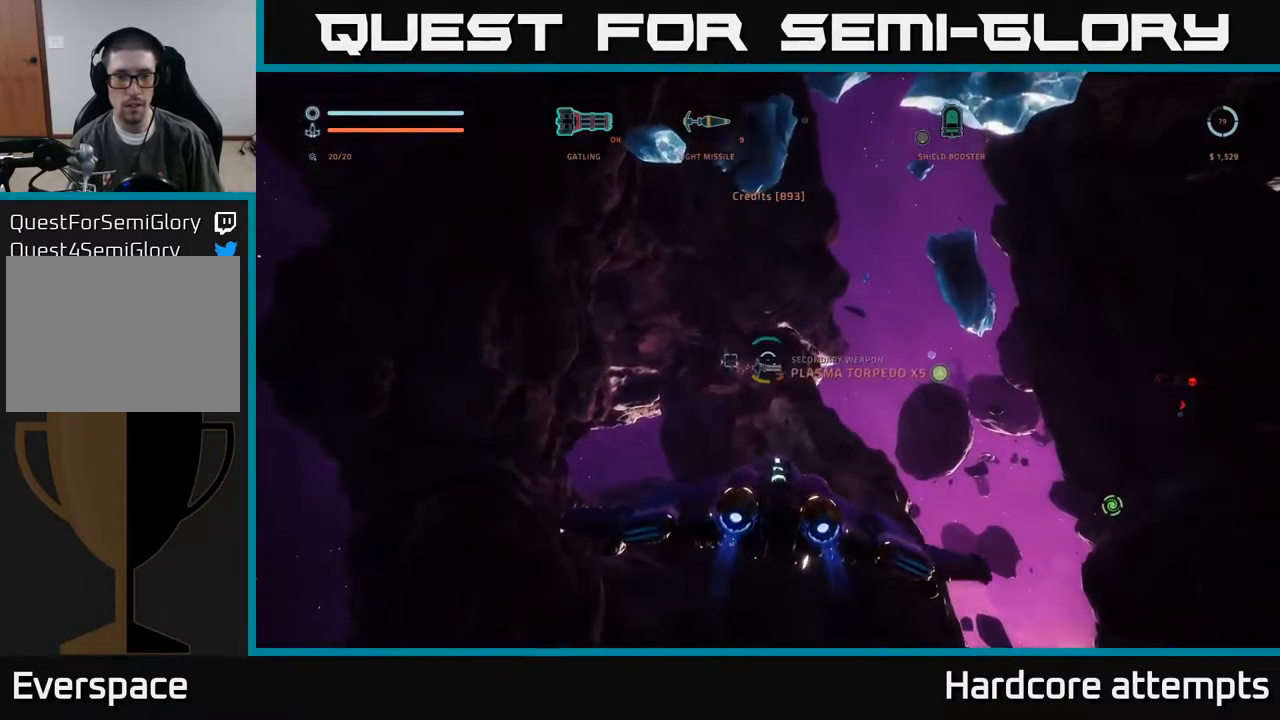
{"dt_ms": 501, "buttons": ["A"], "left_stick": "center", "right_stick": "center", "events": [[250, "left_stick", "center"], [467, "A", "down"]]}
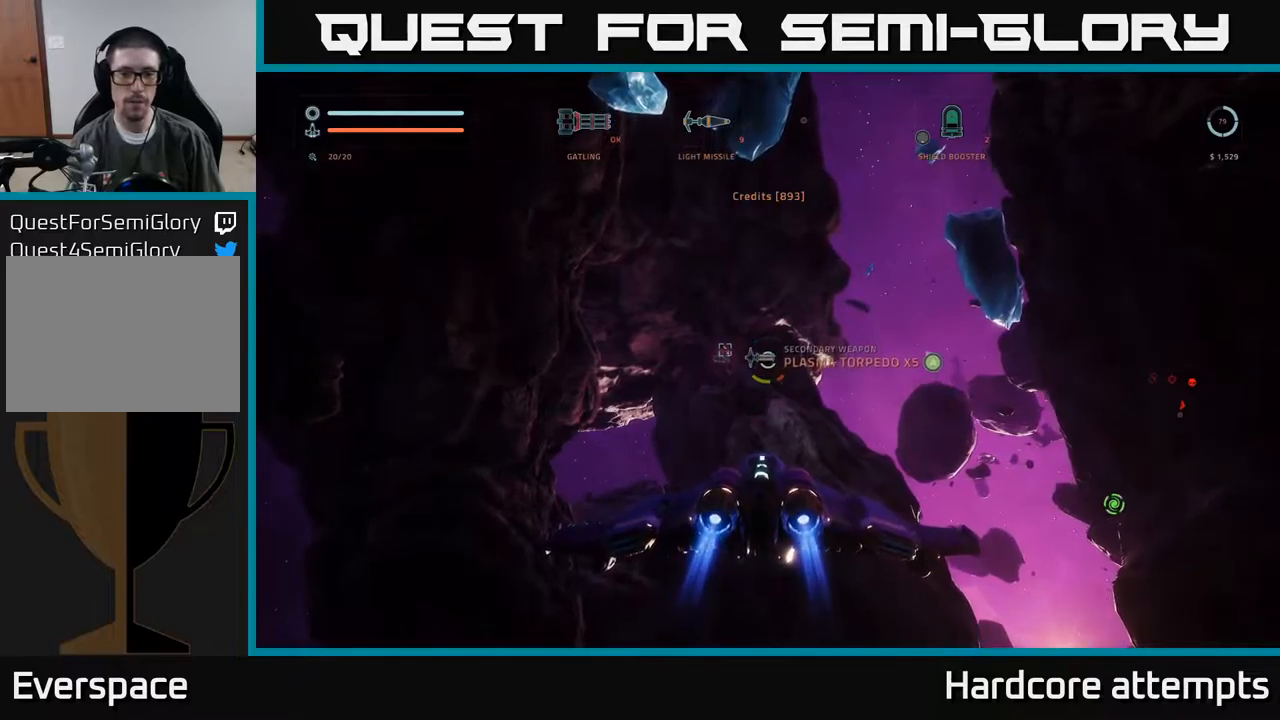
{"dt_ms": 500, "buttons": [], "left_stick": "center", "right_stick": "center", "events": [[50, "A", "up"]]}